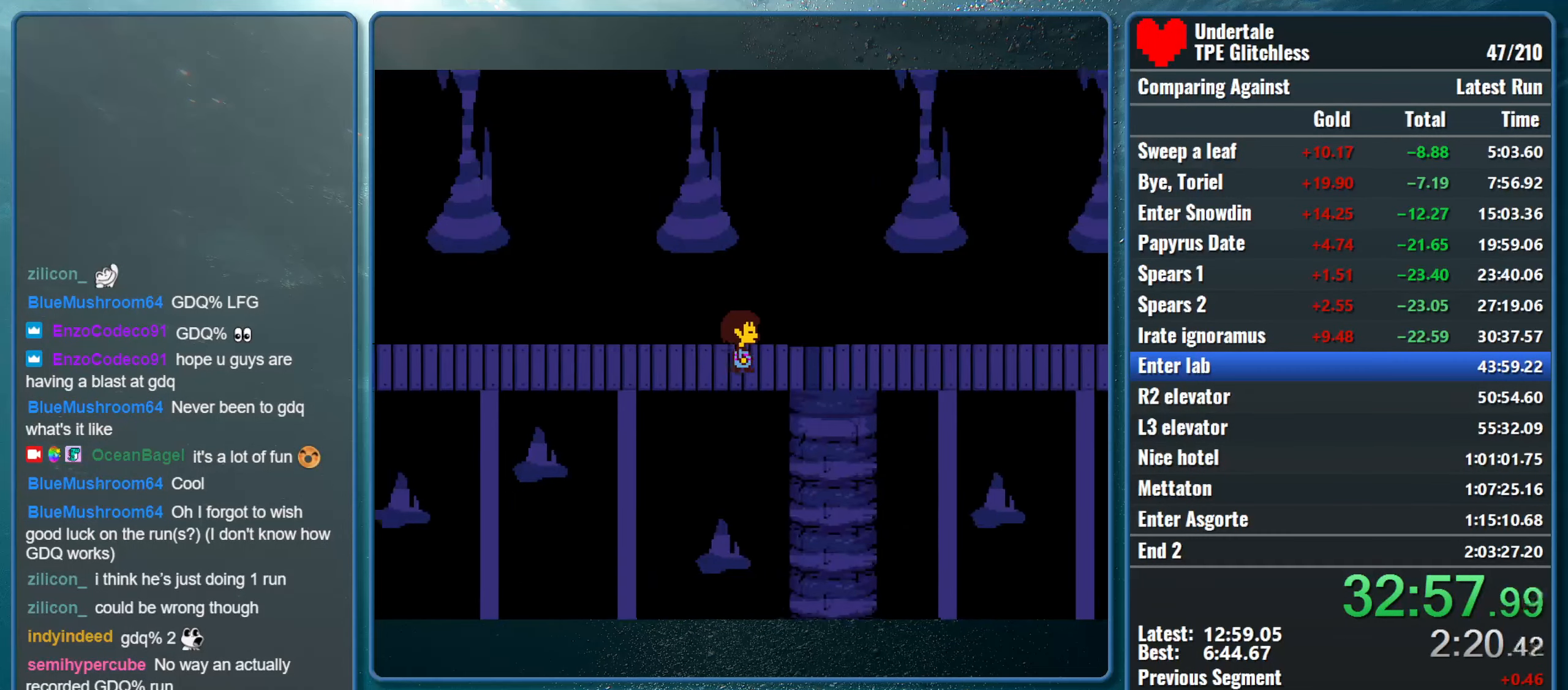
Gameplay with keyboard; each line is a JSON object with the keys held at the frame after it. "events" lists presses ("down") and releases ("up") of "alt", "c", "ctrl", "down", "left", "return", "right", "shift", "space", "up", "x" and "z" between this image and that frame as [ms after this image, input, new state], when the widget could be followed in between. No other keys are recorded. Mouse input is not recorded.
{"keys": ["right"], "events": []}
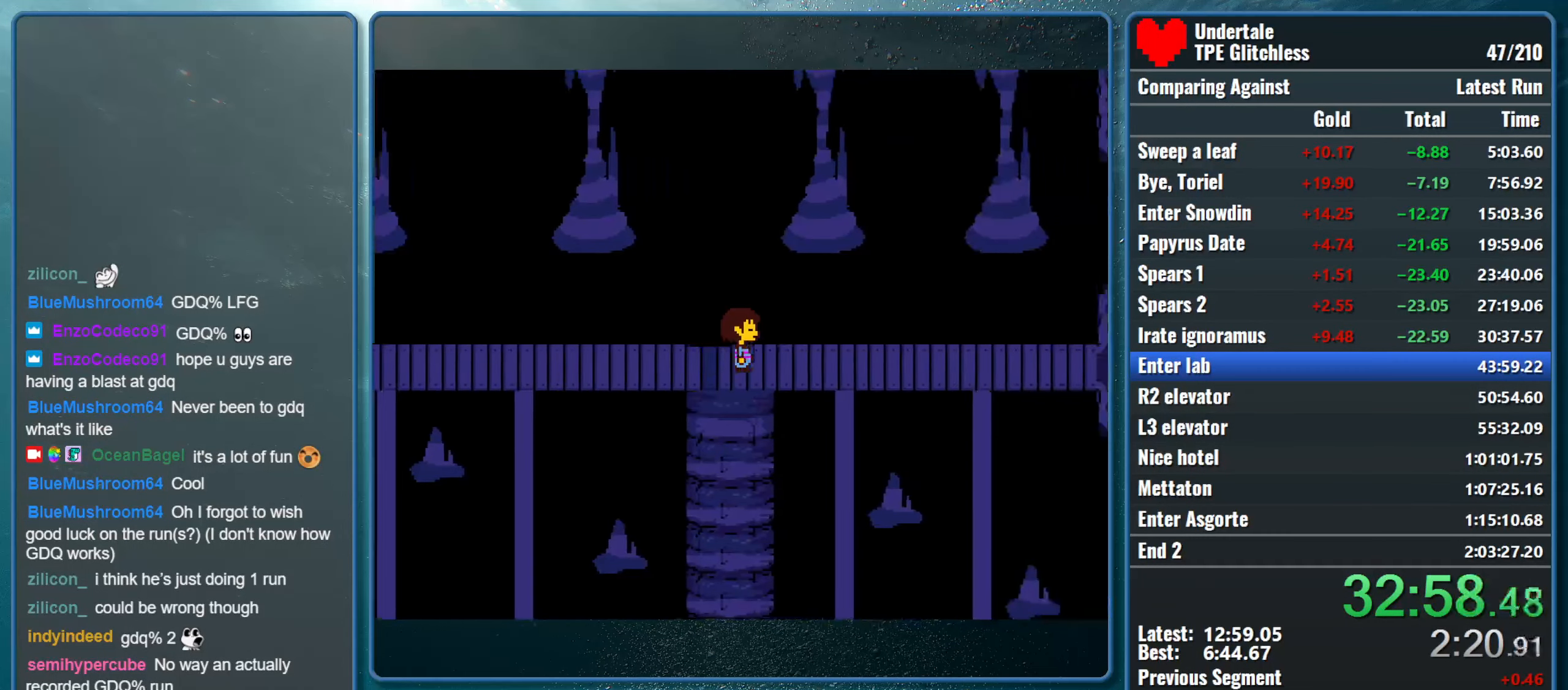
{"keys": ["right"], "events": []}
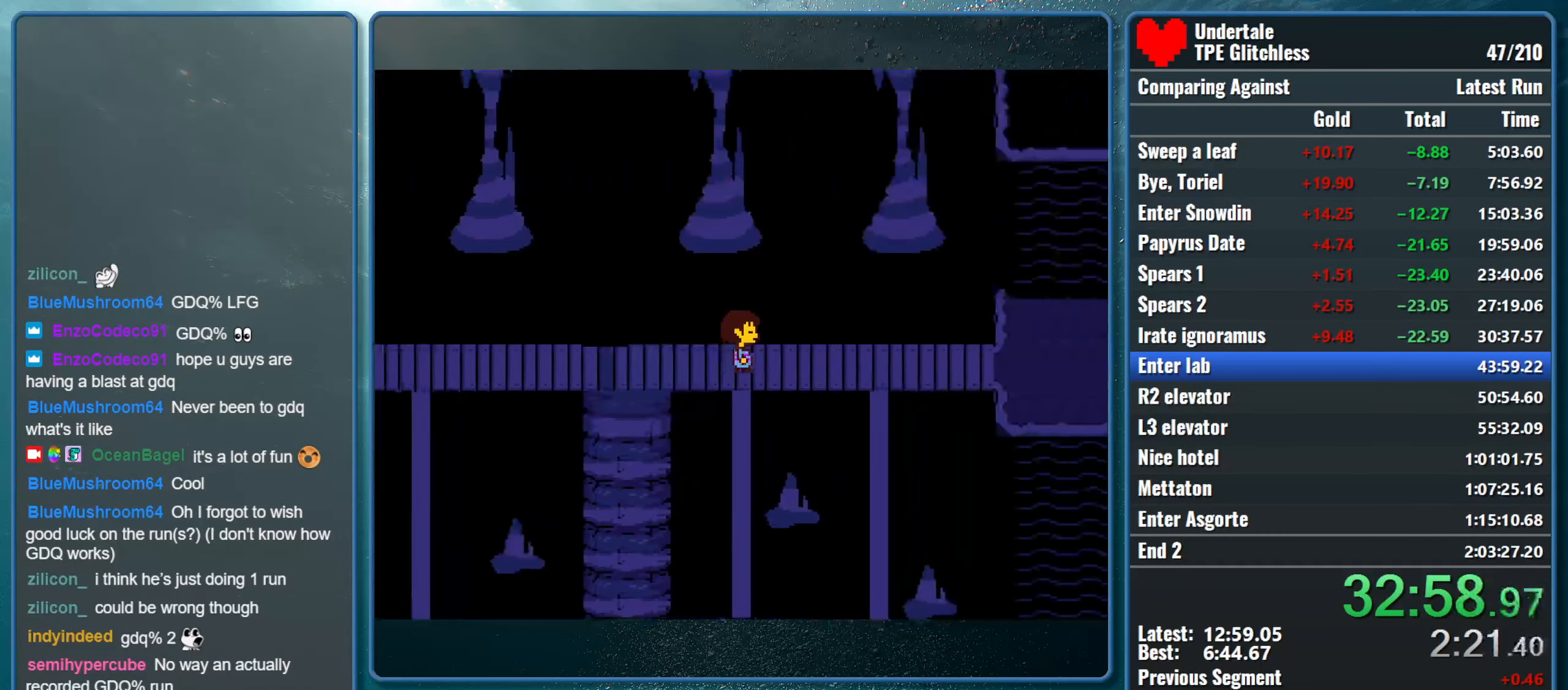
{"keys": ["right"], "events": []}
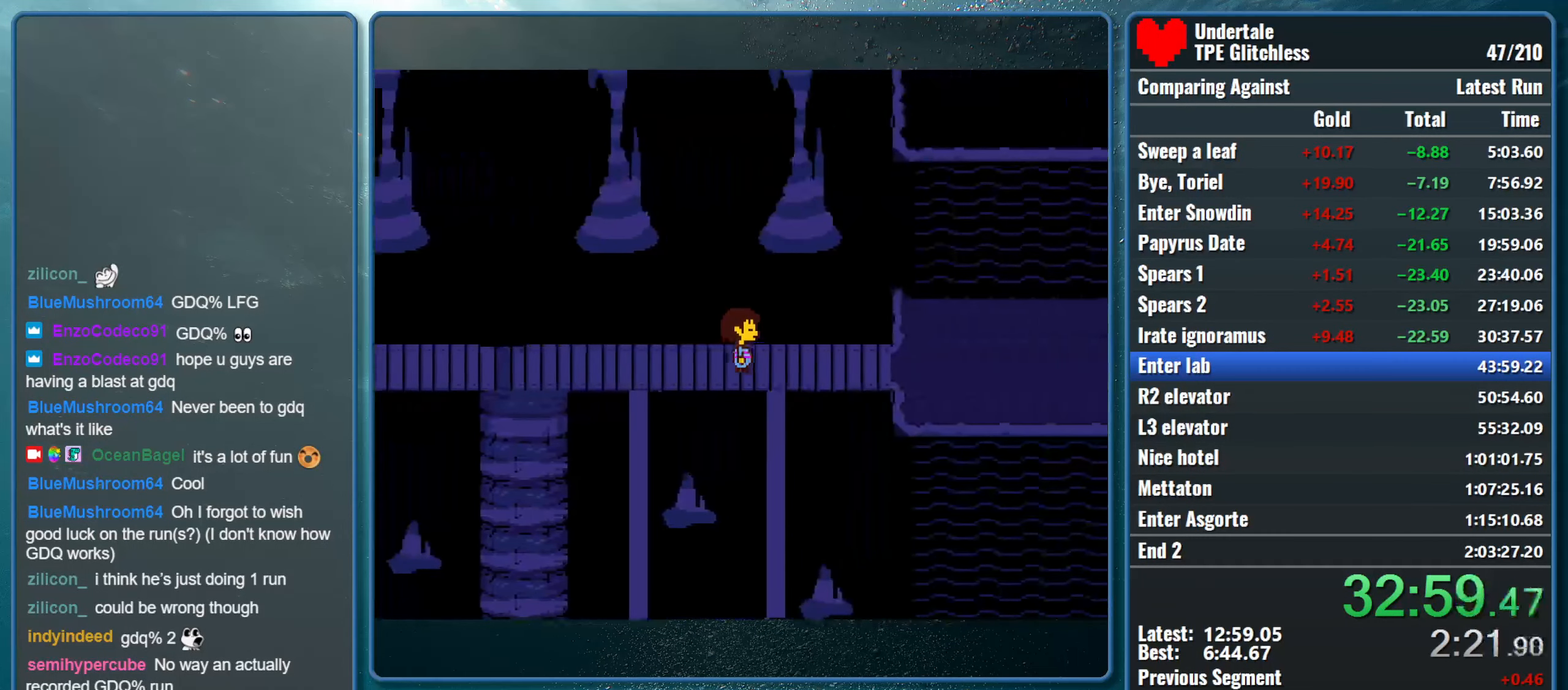
{"keys": ["right"], "events": []}
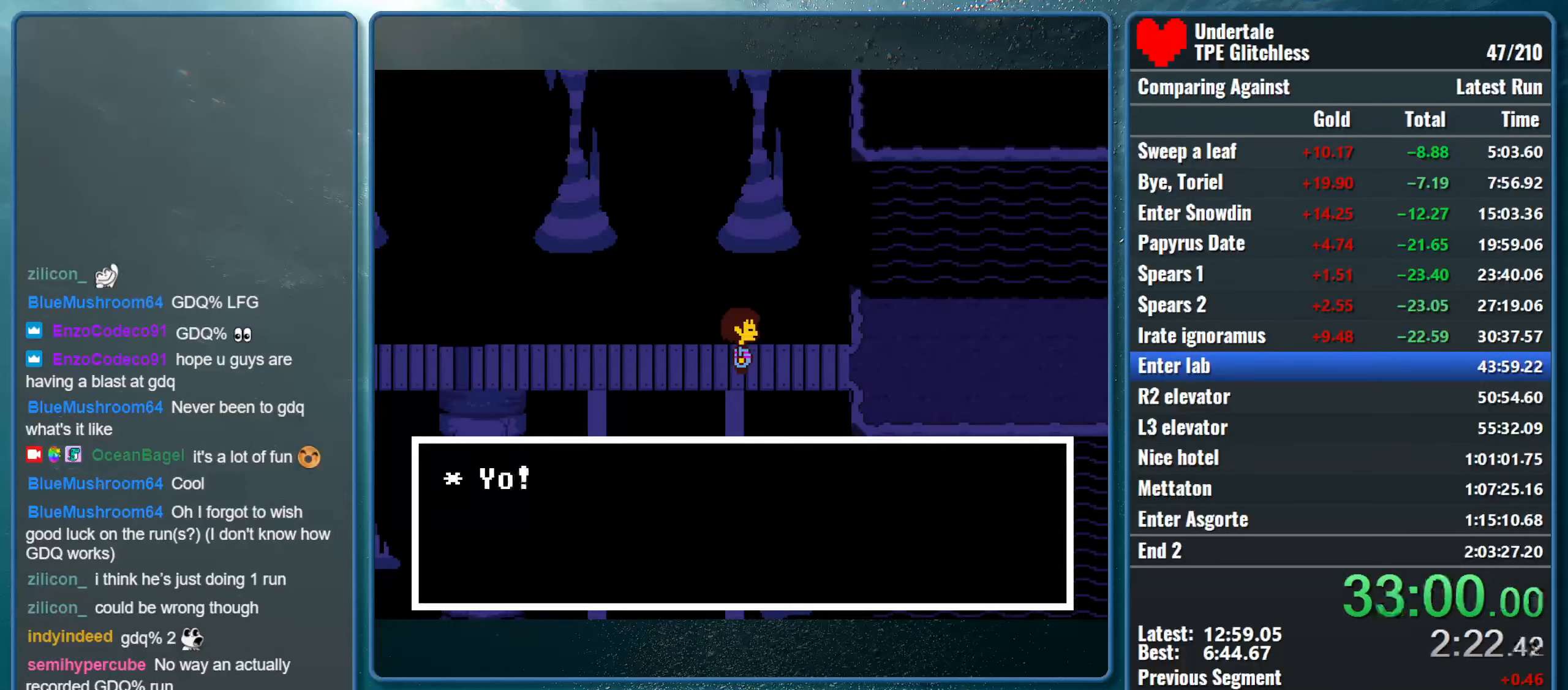
{"keys": ["right"], "events": [[166, "shift", "down"], [200, "return", "down"], [266, "x", "down"], [300, "z", "down"], [333, "return", "up"], [333, "shift", "up"], [400, "z", "up"], [433, "x", "up"]]}
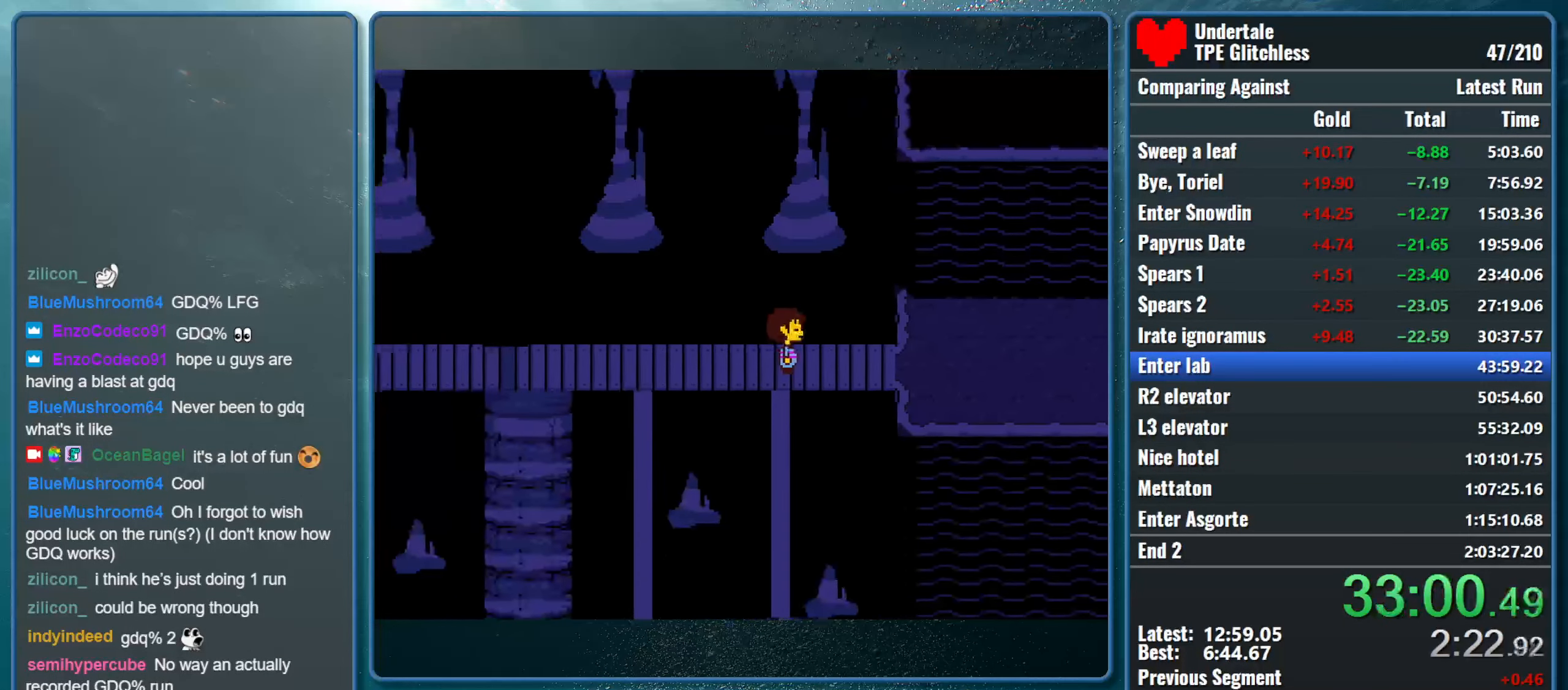
{"keys": ["right"], "events": []}
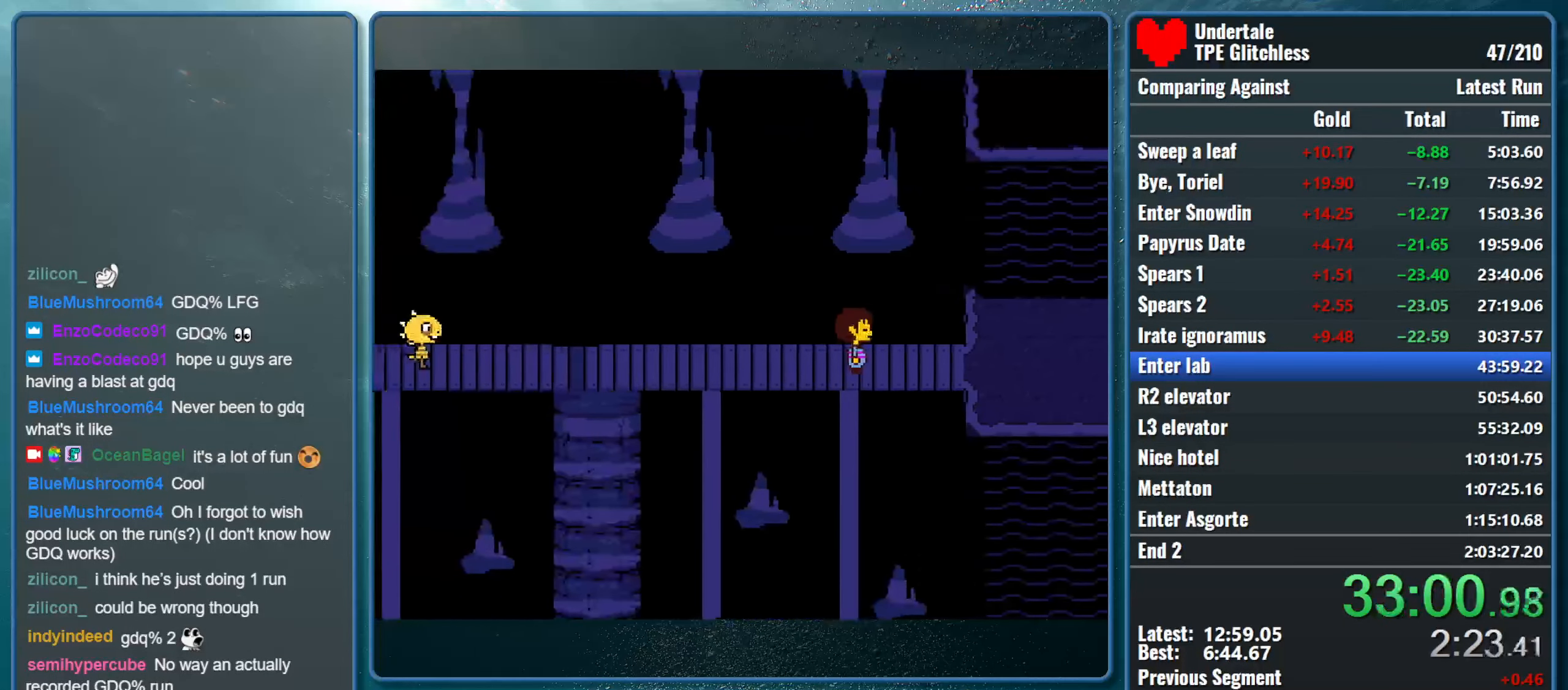
{"keys": ["right"], "events": []}
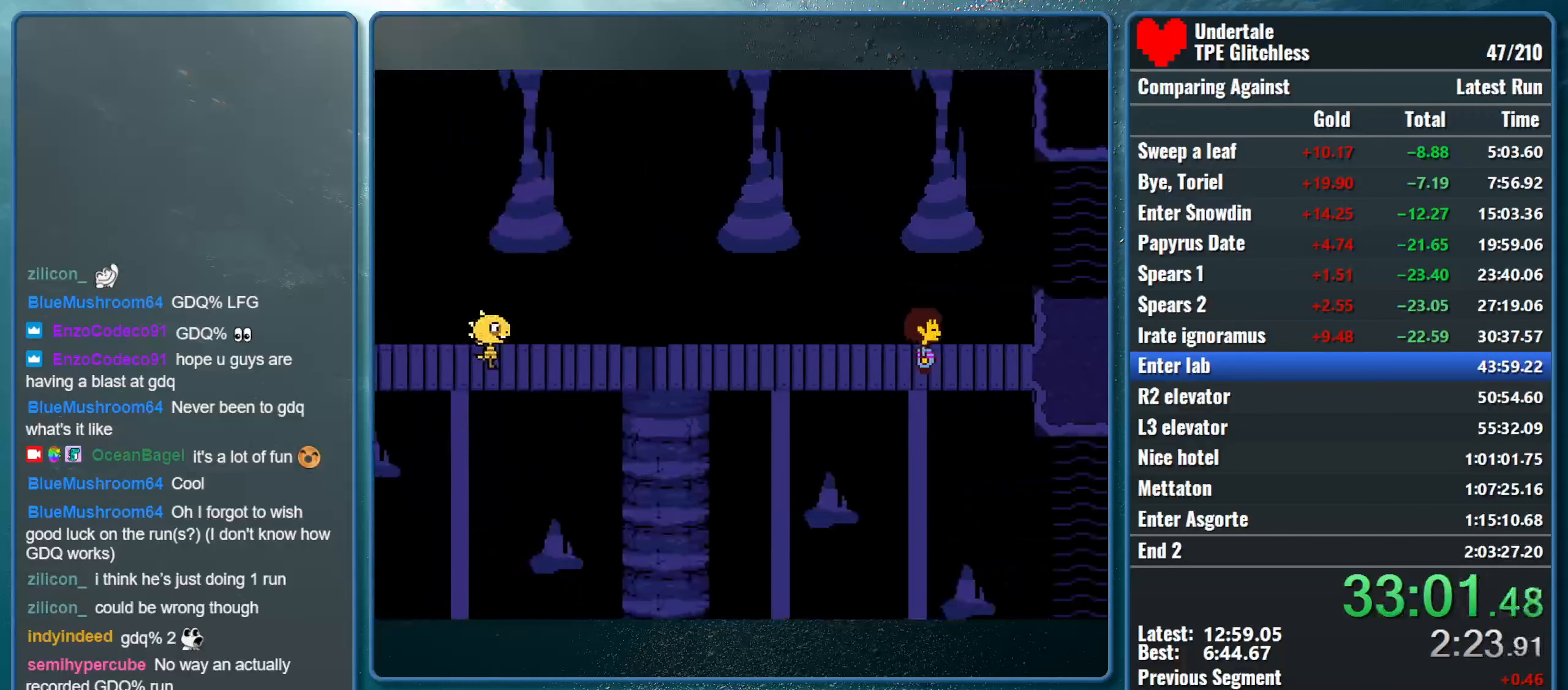
{"keys": ["right"], "events": []}
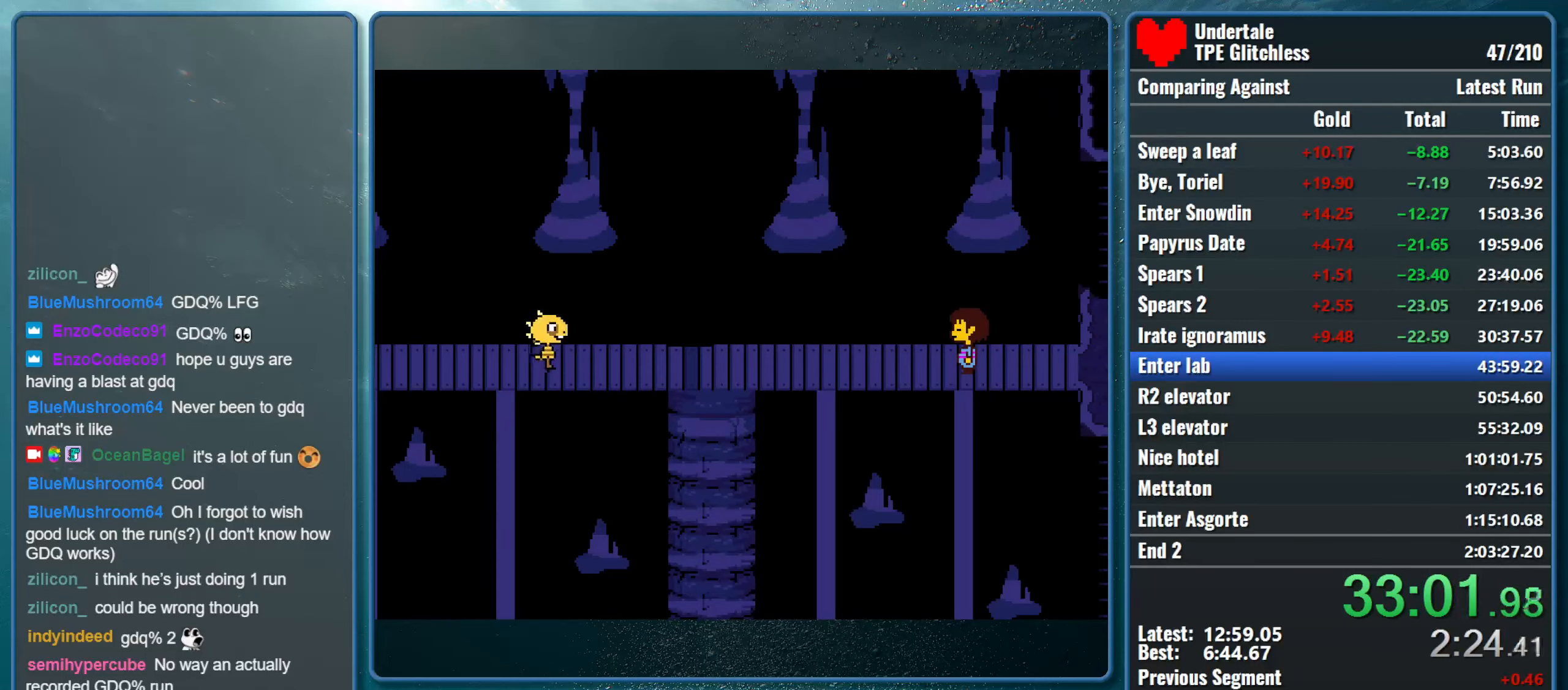
{"keys": ["x"], "events": [[67, "shift", "down"], [134, "return", "down"], [134, "x", "down"], [200, "shift", "up"], [234, "return", "up"], [300, "shift", "down"], [300, "x", "up"], [334, "return", "down"], [367, "x", "down"], [400, "z", "down"], [434, "return", "up"], [434, "shift", "up"], [434, "z", "up"], [500, "right", "up"]]}
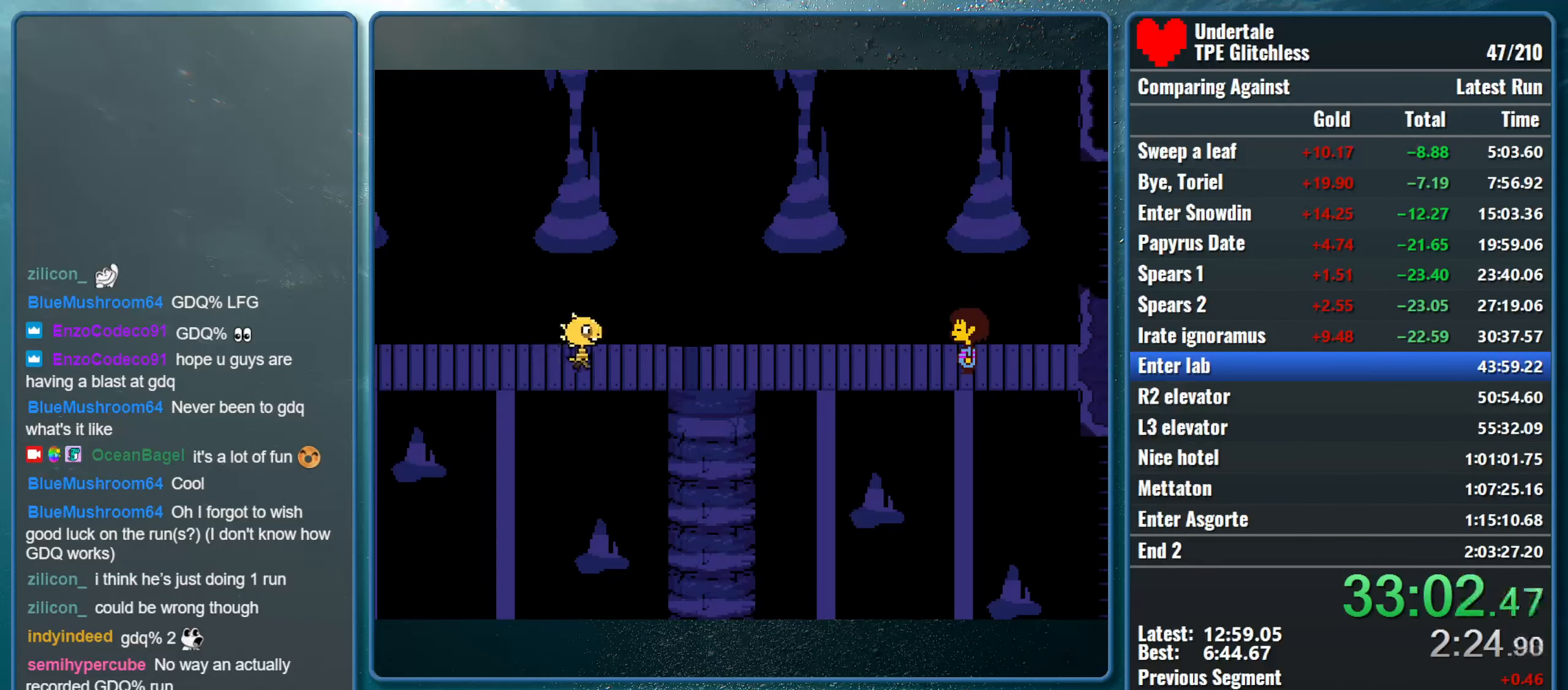
{"keys": [], "events": [[34, "x", "up"]]}
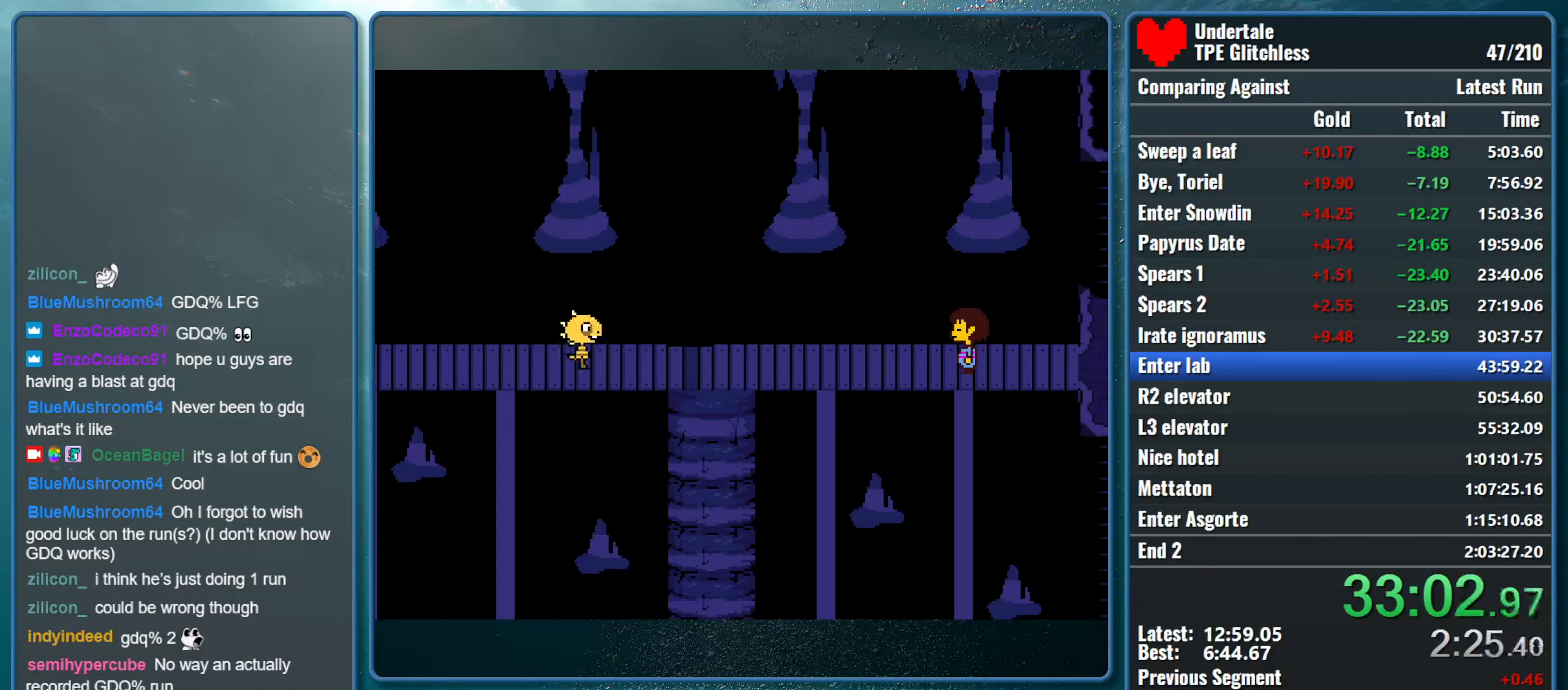
{"keys": [], "events": []}
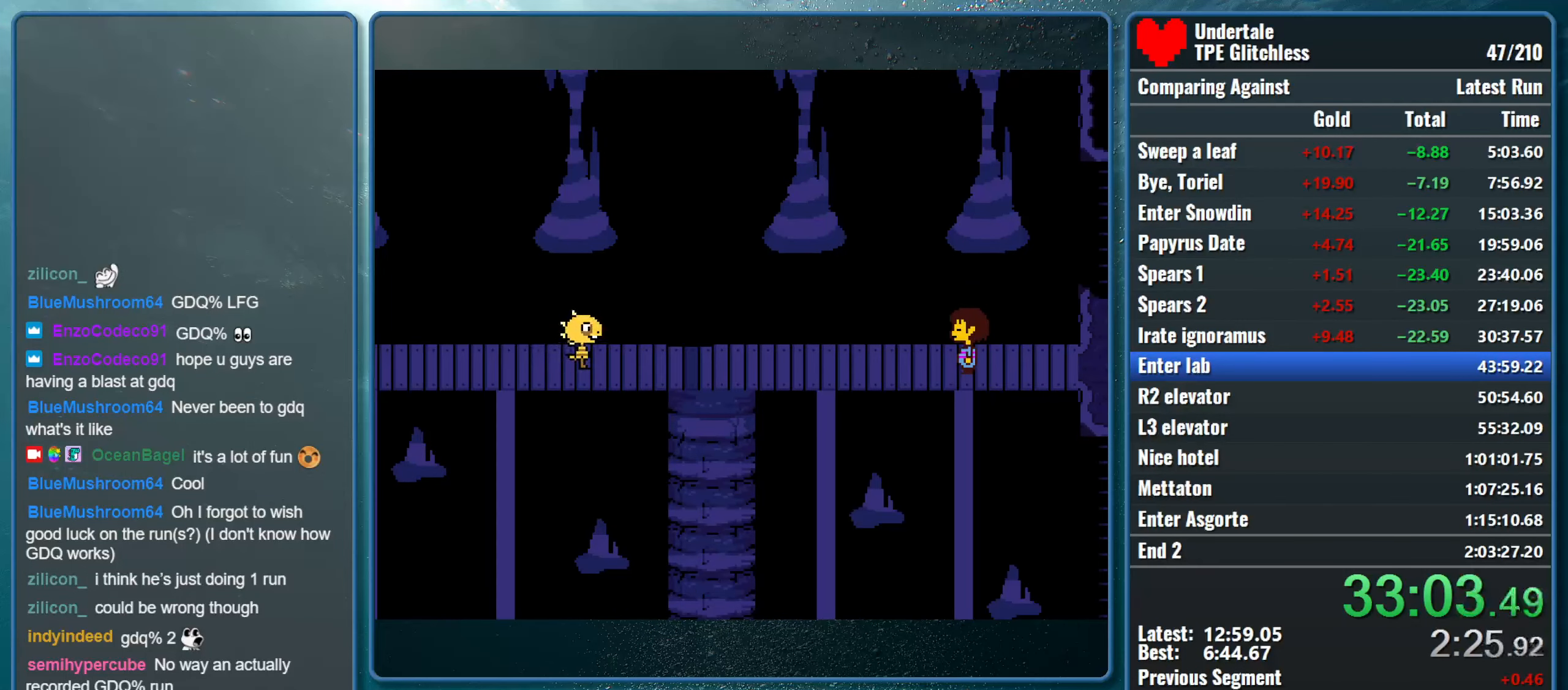
{"keys": [], "events": []}
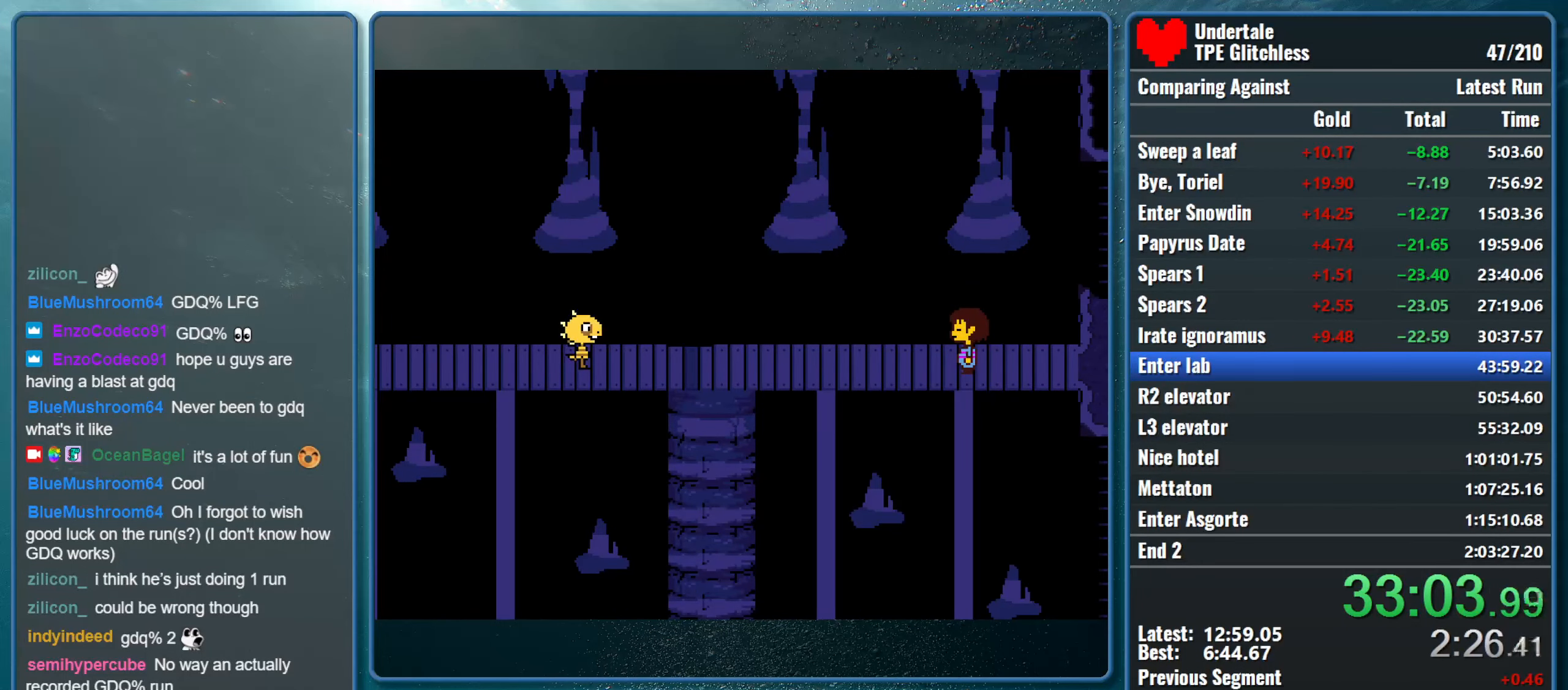
{"keys": [], "events": []}
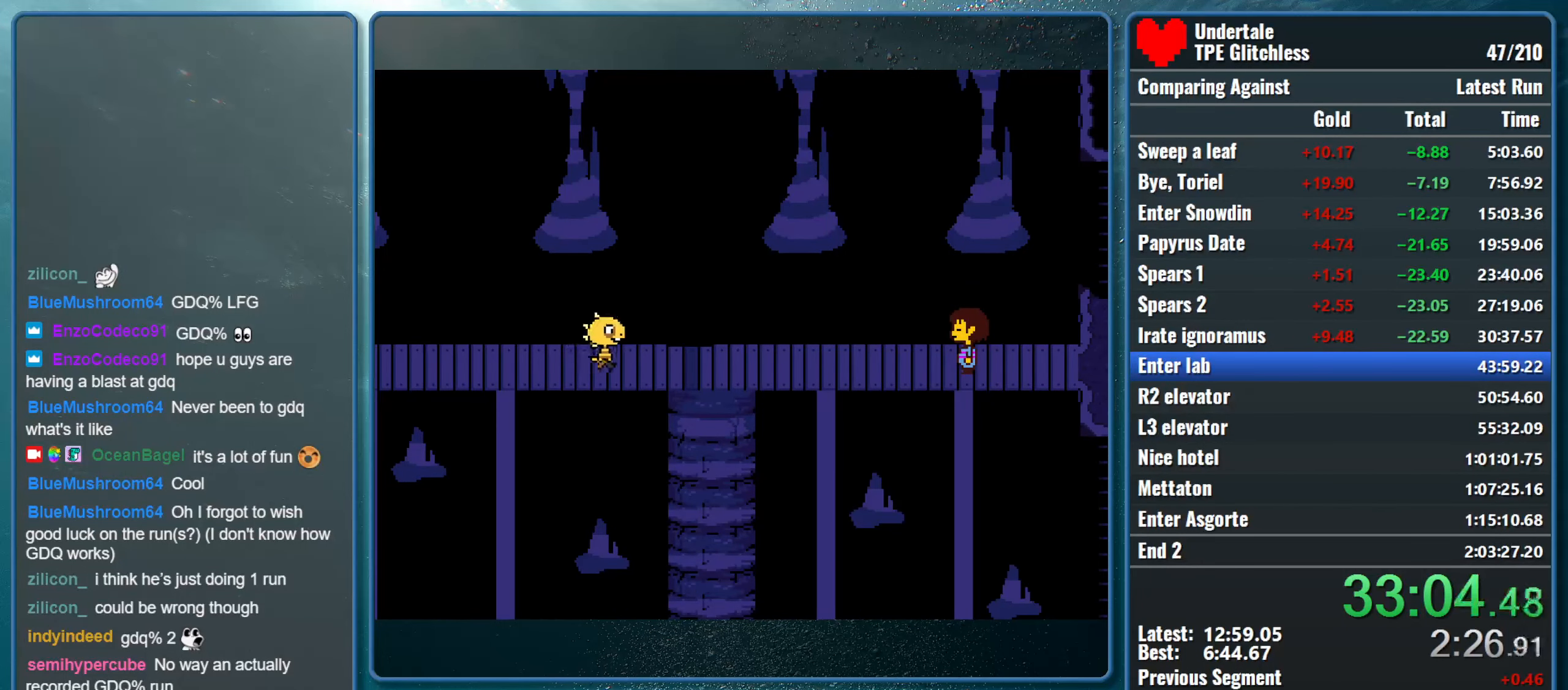
{"keys": [], "events": []}
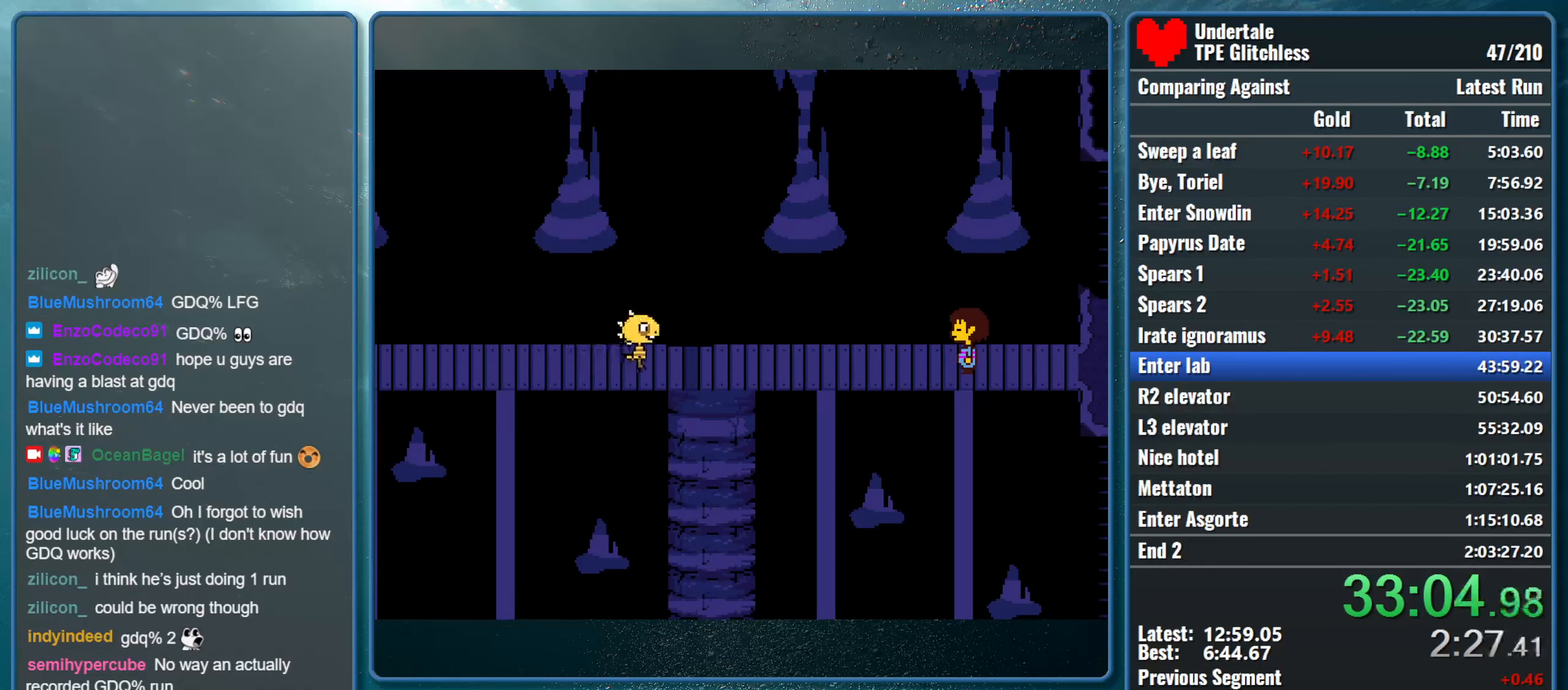
{"keys": [], "events": []}
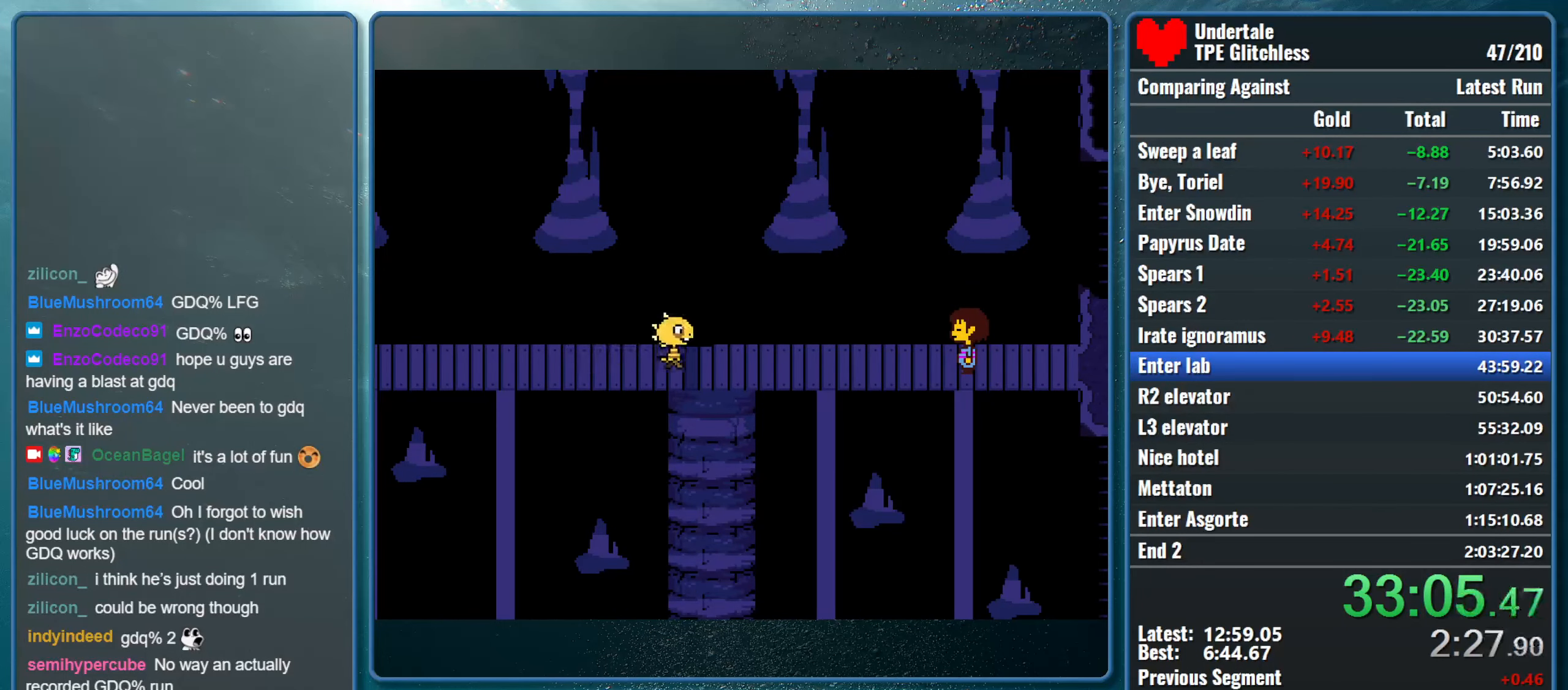
{"keys": [], "events": []}
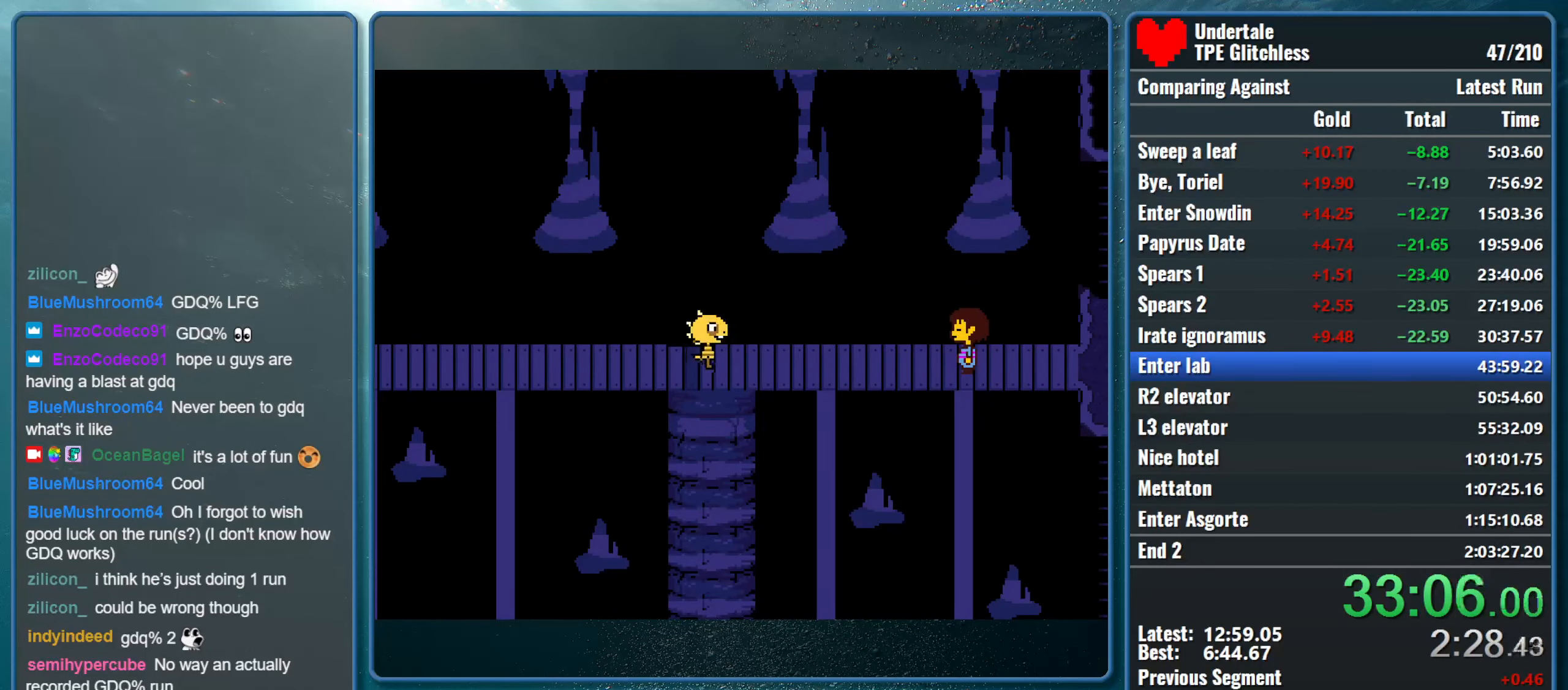
{"keys": [], "events": []}
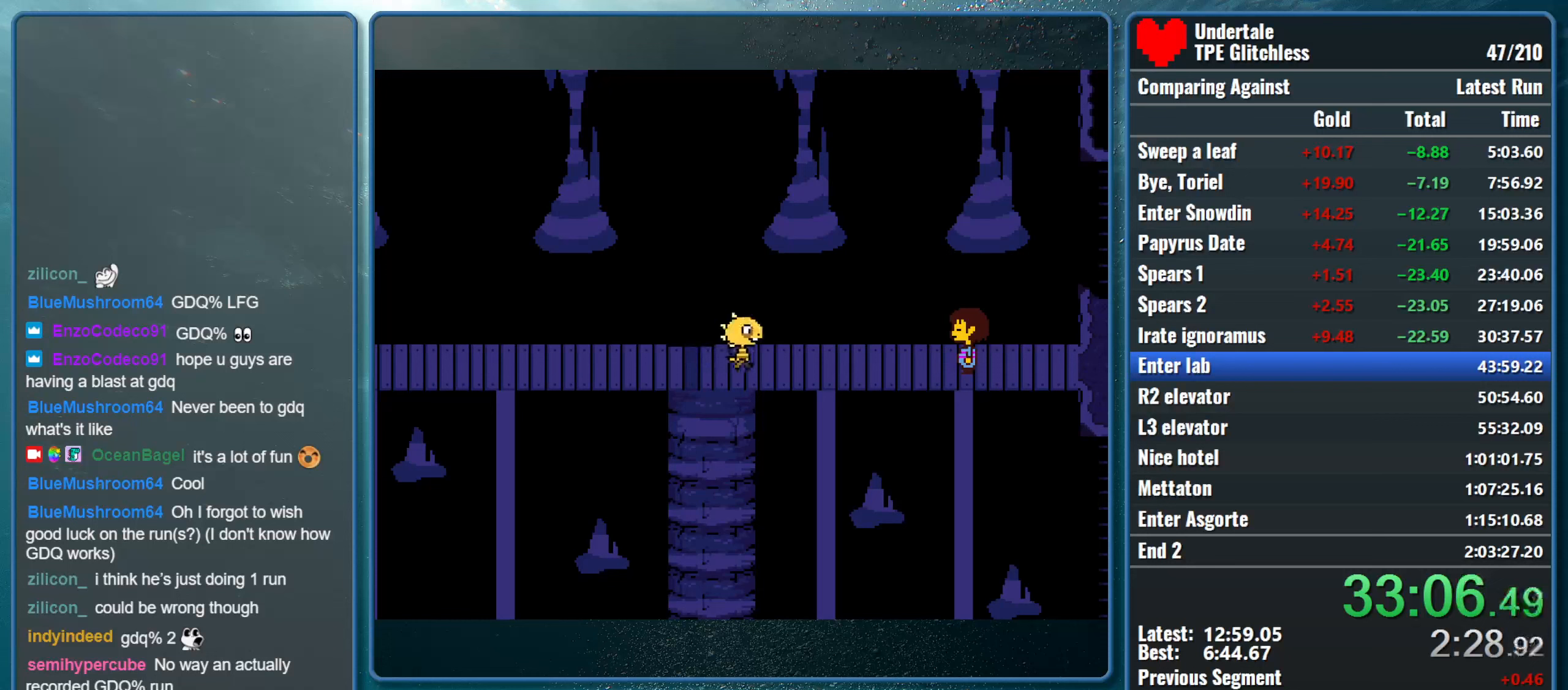
{"keys": [], "events": []}
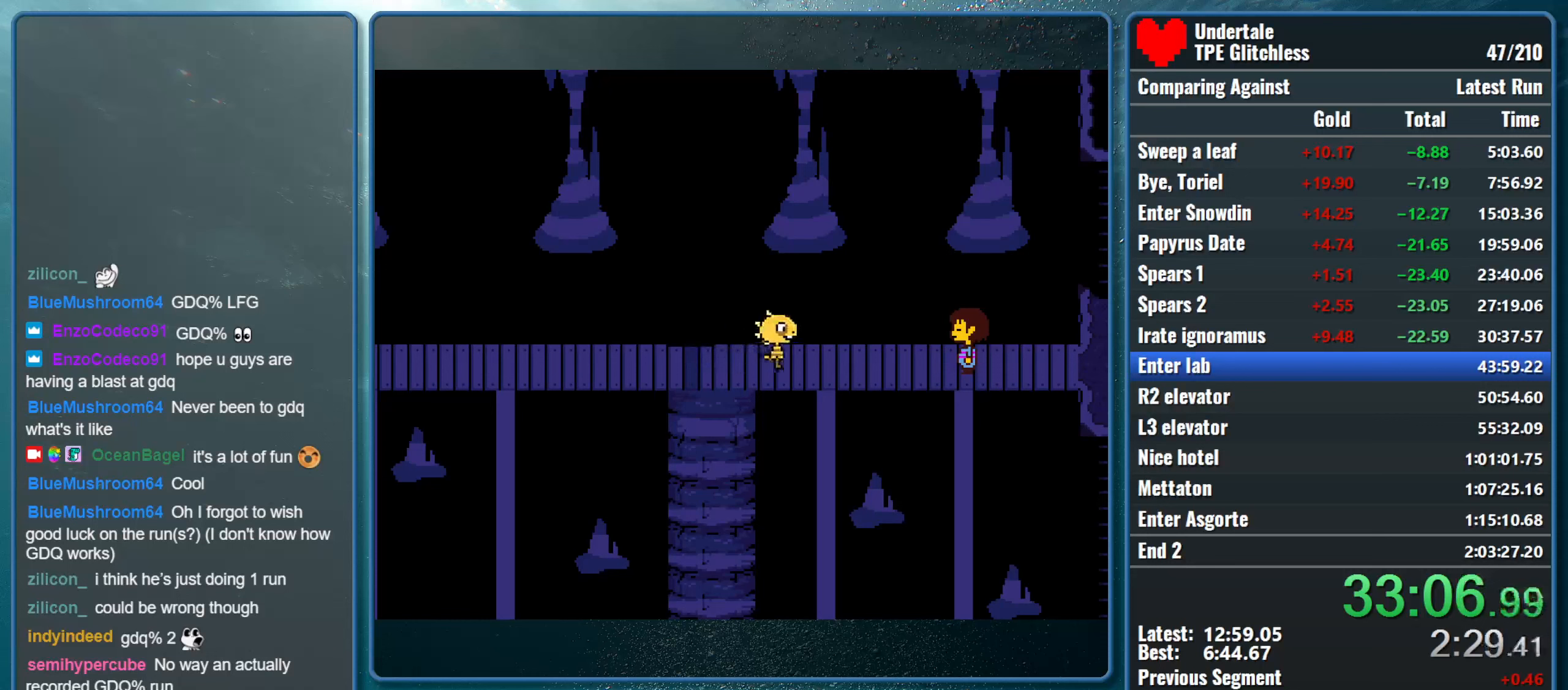
{"keys": ["x"], "events": [[133, "shift", "down"], [167, "return", "down"], [233, "x", "down"], [267, "shift", "up"], [267, "z", "down"], [300, "return", "up"], [300, "z", "up"], [333, "shift", "down"], [367, "return", "down"], [367, "x", "up"], [433, "x", "down"], [467, "return", "up"], [467, "shift", "up"], [467, "z", "down"], [500, "z", "up"]]}
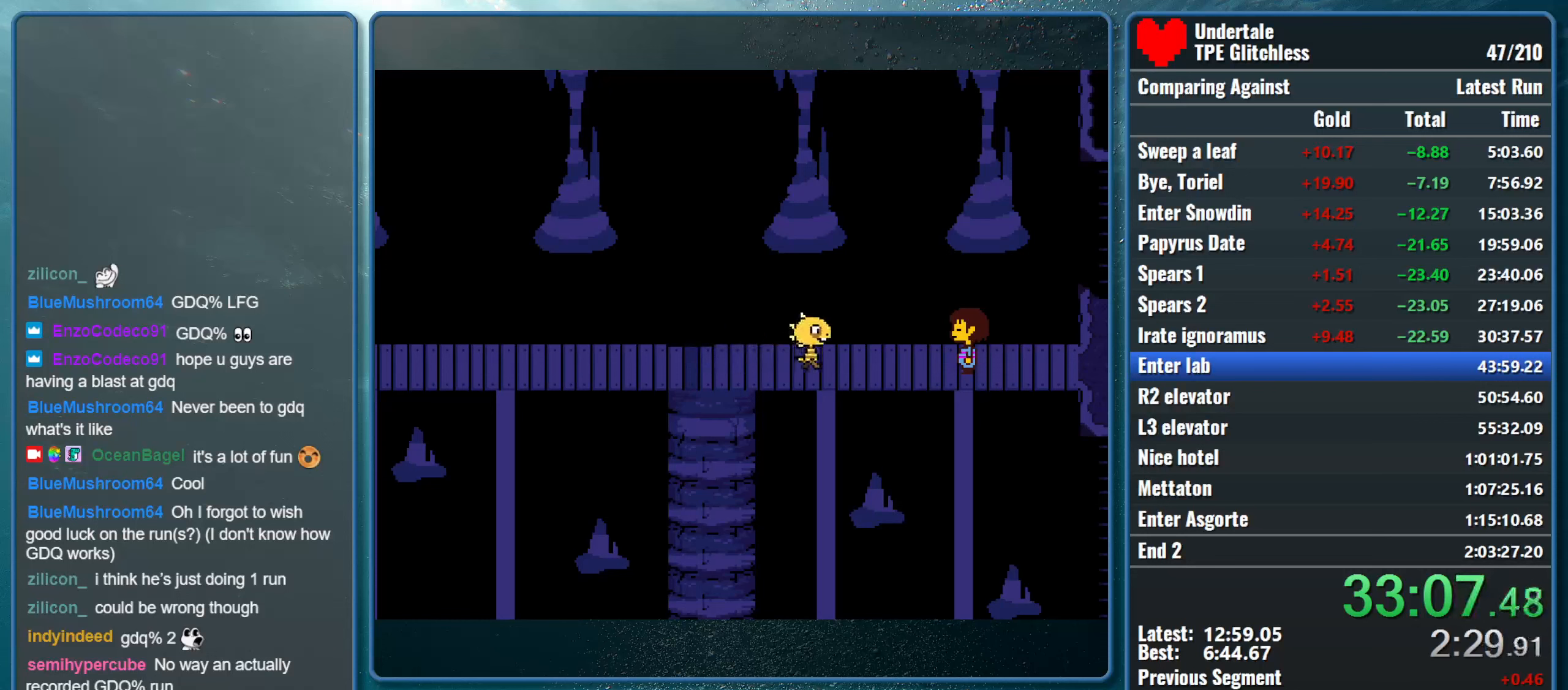
{"keys": ["return", "shift"], "events": [[33, "shift", "down"], [67, "return", "down"], [67, "x", "up"], [133, "return", "up"], [133, "shift", "up"], [133, "x", "down"], [167, "z", "down"], [200, "z", "up"], [233, "shift", "down"], [267, "return", "down"], [267, "x", "up"], [333, "x", "down"], [367, "return", "up"], [367, "shift", "up"], [367, "z", "down"], [400, "z", "up"], [433, "shift", "down"], [467, "return", "down"], [500, "x", "up"]]}
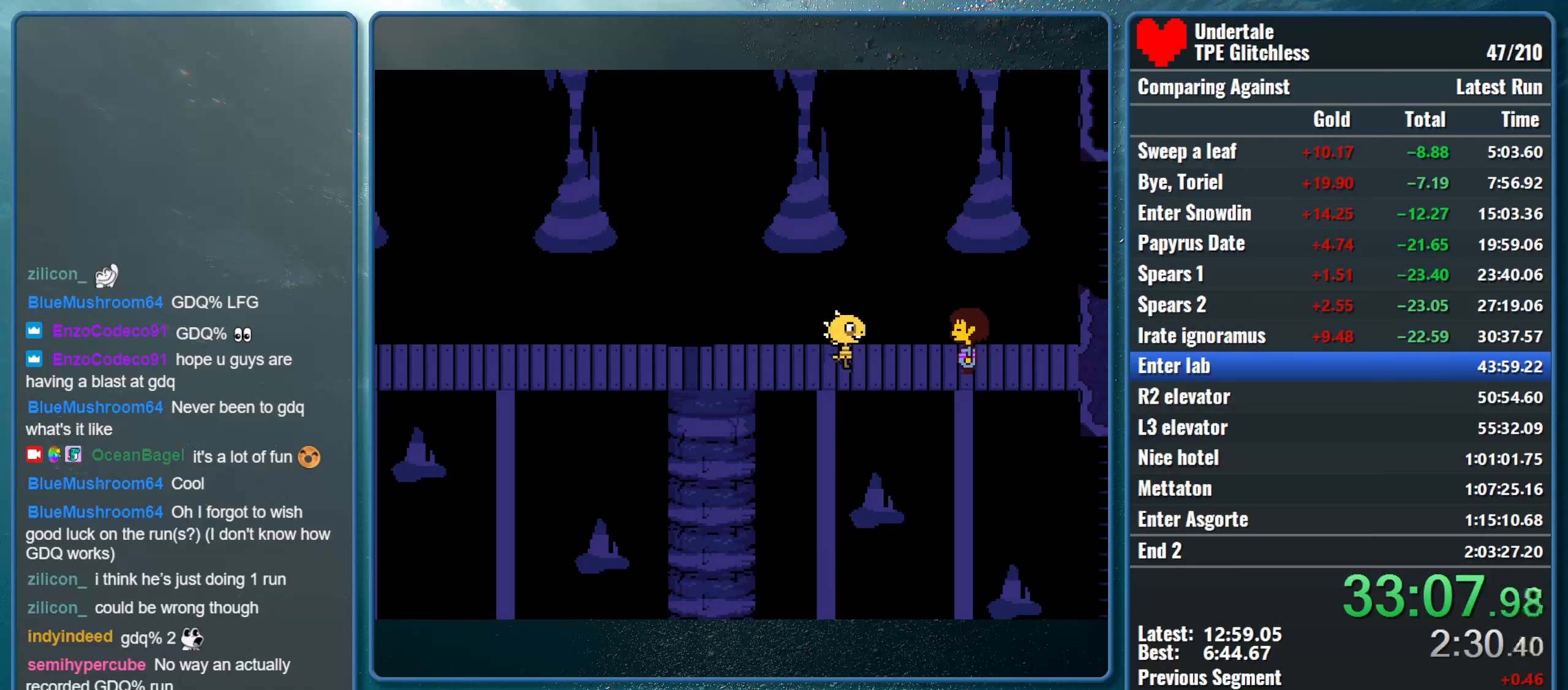
{"keys": ["shift", "x"], "events": [[33, "x", "down"], [67, "return", "up"], [67, "shift", "up"], [67, "z", "down"], [100, "z", "up"], [133, "shift", "down"], [167, "return", "down"], [200, "x", "up"], [233, "x", "down"], [267, "return", "up"], [267, "shift", "up"], [267, "z", "down"], [333, "shift", "down"], [333, "z", "up"], [367, "return", "down"], [400, "x", "up"], [433, "return", "up"], [433, "shift", "up"], [433, "x", "down"], [467, "z", "down"], [500, "shift", "down"], [500, "z", "up"]]}
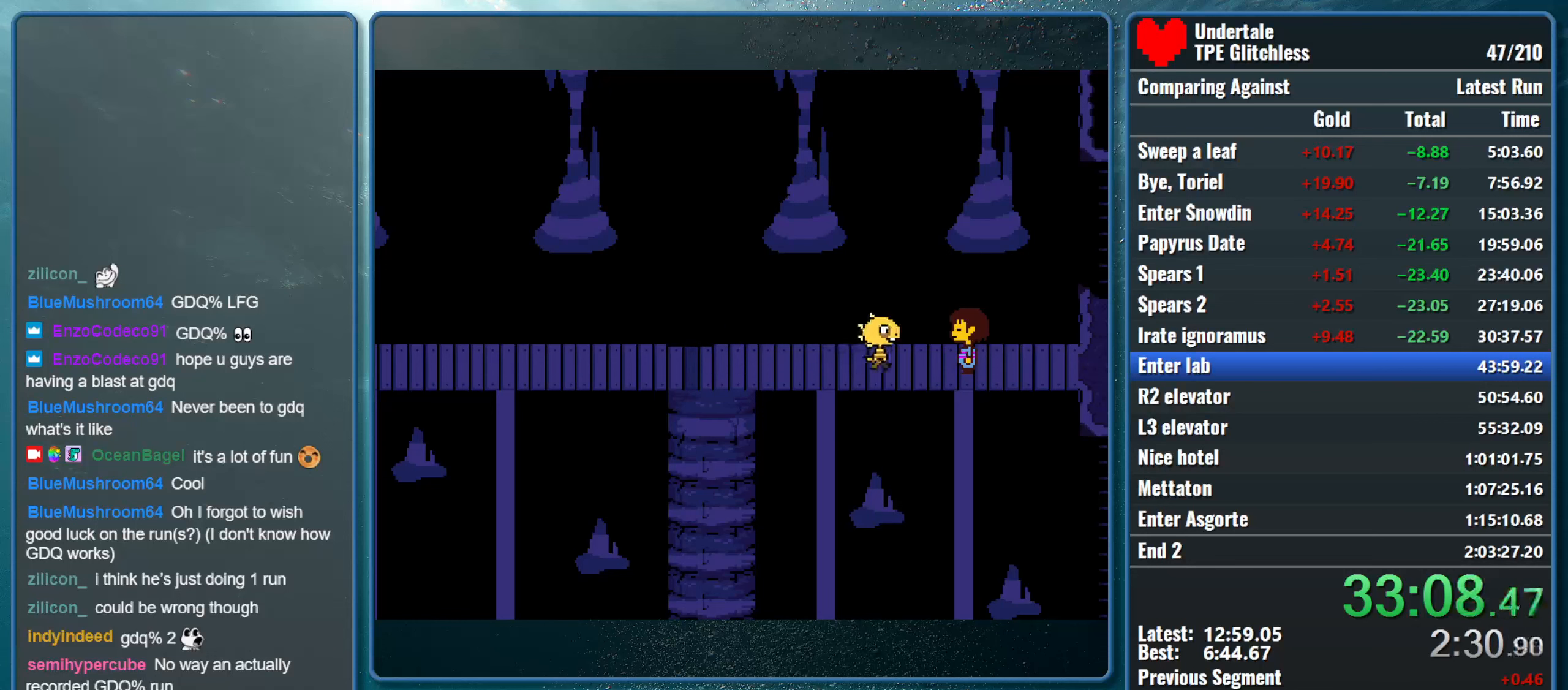
{"keys": ["return", "shift"], "events": [[67, "return", "down"], [100, "x", "up"], [133, "return", "up"], [133, "shift", "up"], [133, "x", "down"], [167, "z", "down"], [200, "shift", "down"], [233, "z", "up"], [267, "return", "down"], [300, "x", "up"], [333, "return", "up"], [333, "x", "down"], [367, "shift", "up"], [433, "shift", "down"], [467, "return", "down"], [500, "x", "up"]]}
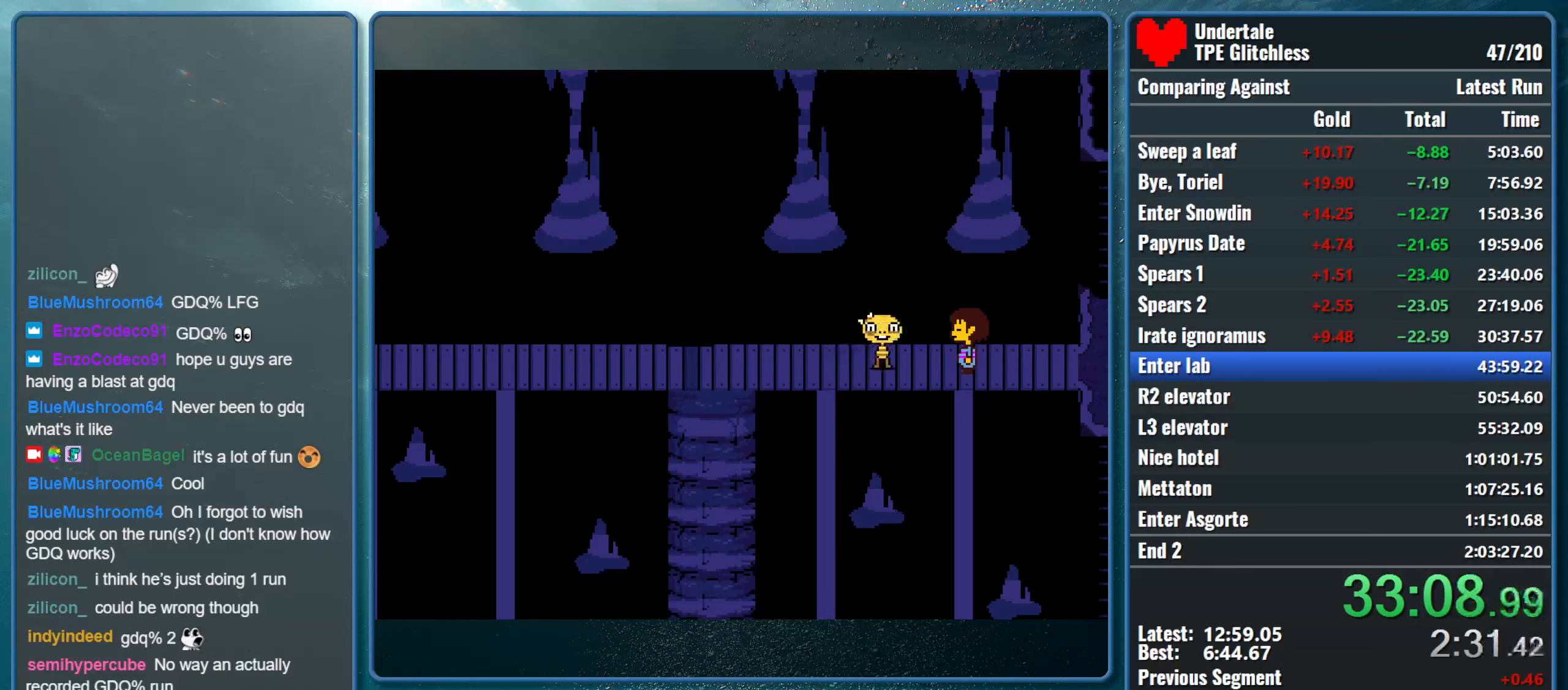
{"keys": ["shift", "x", "z"], "events": [[33, "x", "down"], [67, "return", "up"], [67, "shift", "up"], [67, "z", "down"], [133, "shift", "down"], [133, "z", "up"], [200, "return", "down"], [200, "x", "up"], [233, "x", "down"], [267, "return", "up"], [300, "shift", "up"], [300, "z", "down"], [333, "z", "up"], [367, "shift", "down"], [400, "return", "down"], [433, "x", "up"], [467, "x", "down"], [500, "return", "up"], [500, "z", "down"]]}
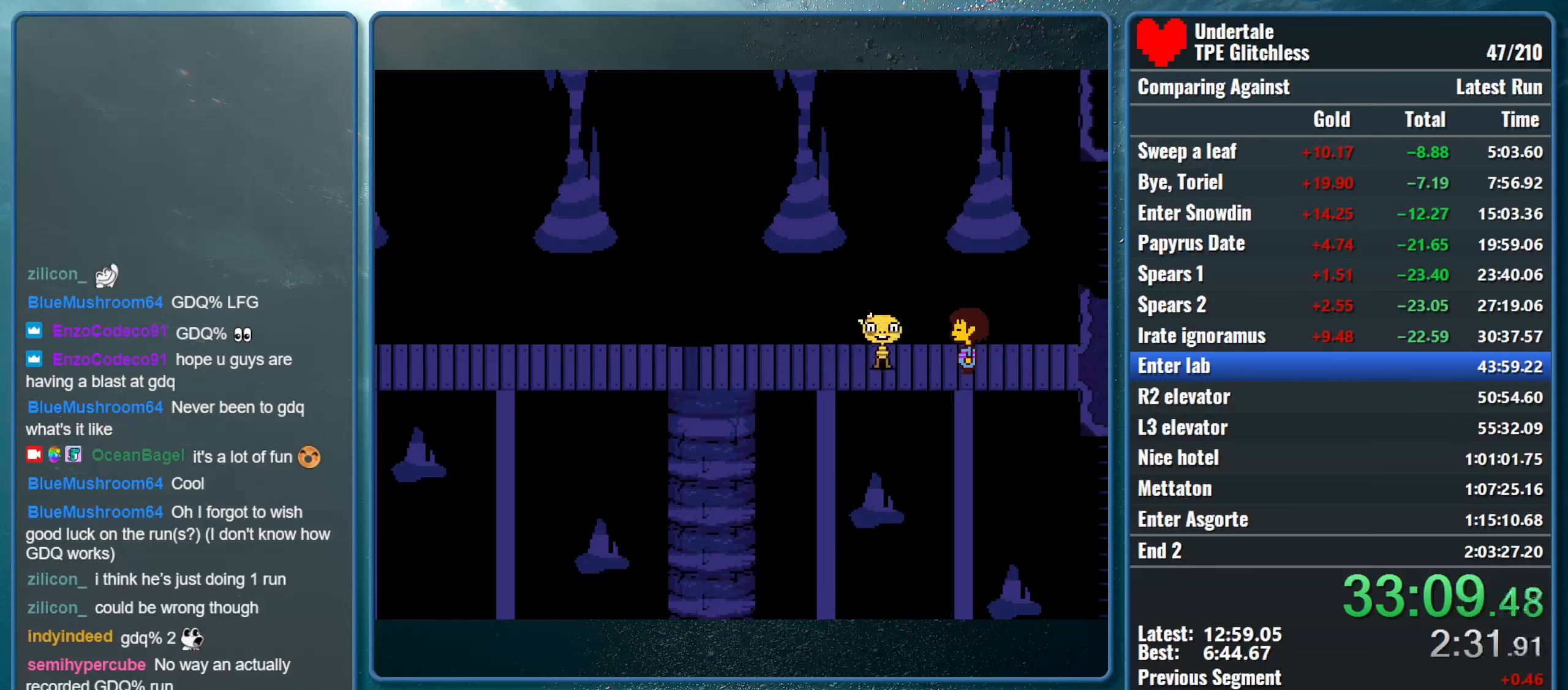
{"keys": ["shift", "x"], "events": [[33, "shift", "up"], [33, "z", "up"], [67, "shift", "down"], [133, "return", "down"], [133, "x", "up"], [167, "x", "down"], [200, "z", "down"], [233, "return", "up"], [233, "shift", "up"], [267, "z", "up"], [300, "shift", "down"], [333, "return", "down"], [333, "x", "up"], [367, "x", "down"], [400, "return", "up"], [433, "shift", "up"], [433, "z", "down"], [500, "shift", "down"], [500, "z", "up"]]}
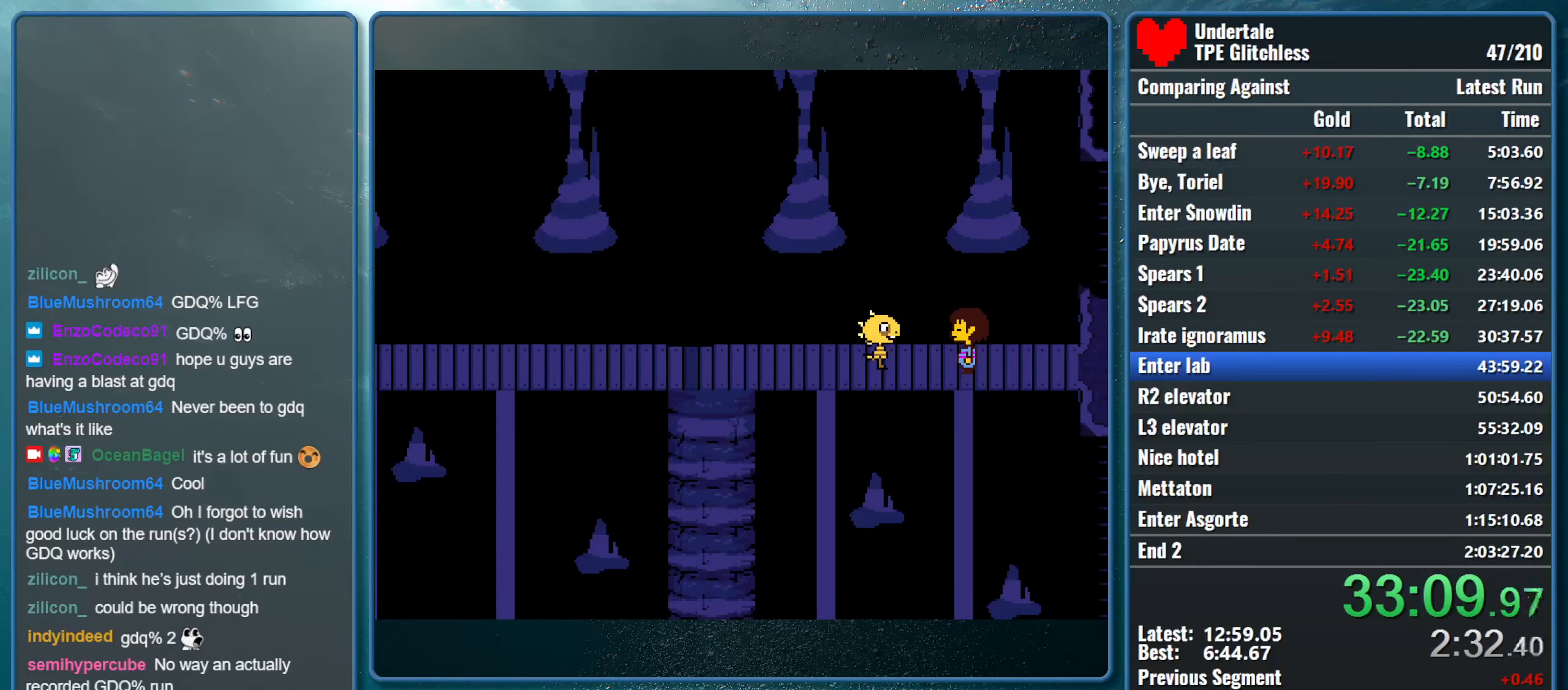
{"keys": ["return", "shift"], "events": [[33, "return", "down"], [67, "x", "up"], [100, "x", "down"], [133, "return", "up"], [133, "shift", "up"], [133, "z", "down"], [200, "shift", "down"], [200, "z", "up"], [233, "return", "down"], [267, "x", "up"], [333, "shift", "up"], [333, "x", "down"], [367, "return", "up"], [433, "shift", "down"], [467, "return", "down"], [467, "x", "up"]]}
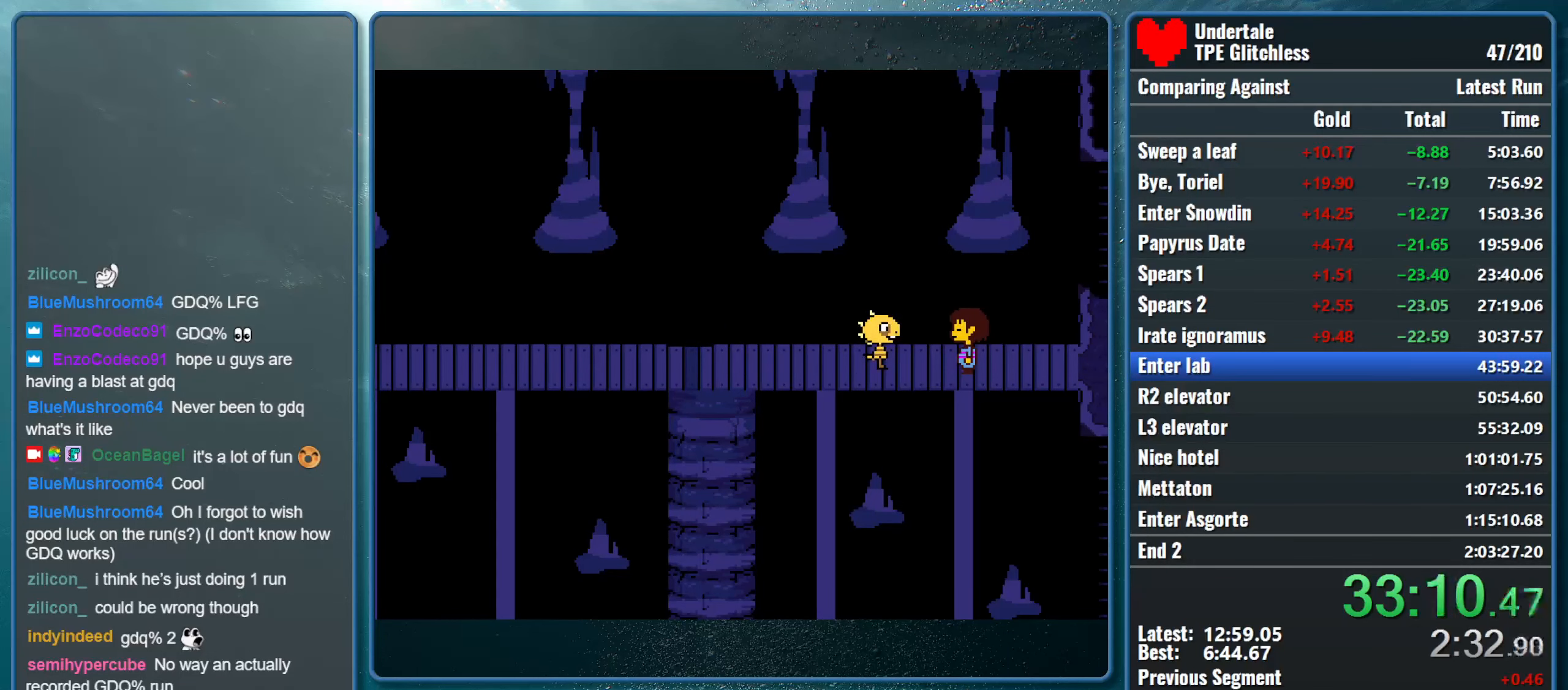
{"keys": ["x", "z"], "events": [[33, "x", "down"], [67, "return", "up"], [67, "shift", "up"], [67, "z", "down"], [100, "z", "up"], [133, "shift", "down"], [167, "return", "down"], [167, "x", "up"], [233, "x", "down"], [267, "return", "up"], [267, "shift", "up"], [267, "z", "down"], [300, "z", "up"], [333, "shift", "down"], [400, "return", "down"], [400, "x", "up"], [433, "x", "down"], [467, "return", "up"], [467, "shift", "up"], [467, "z", "down"]]}
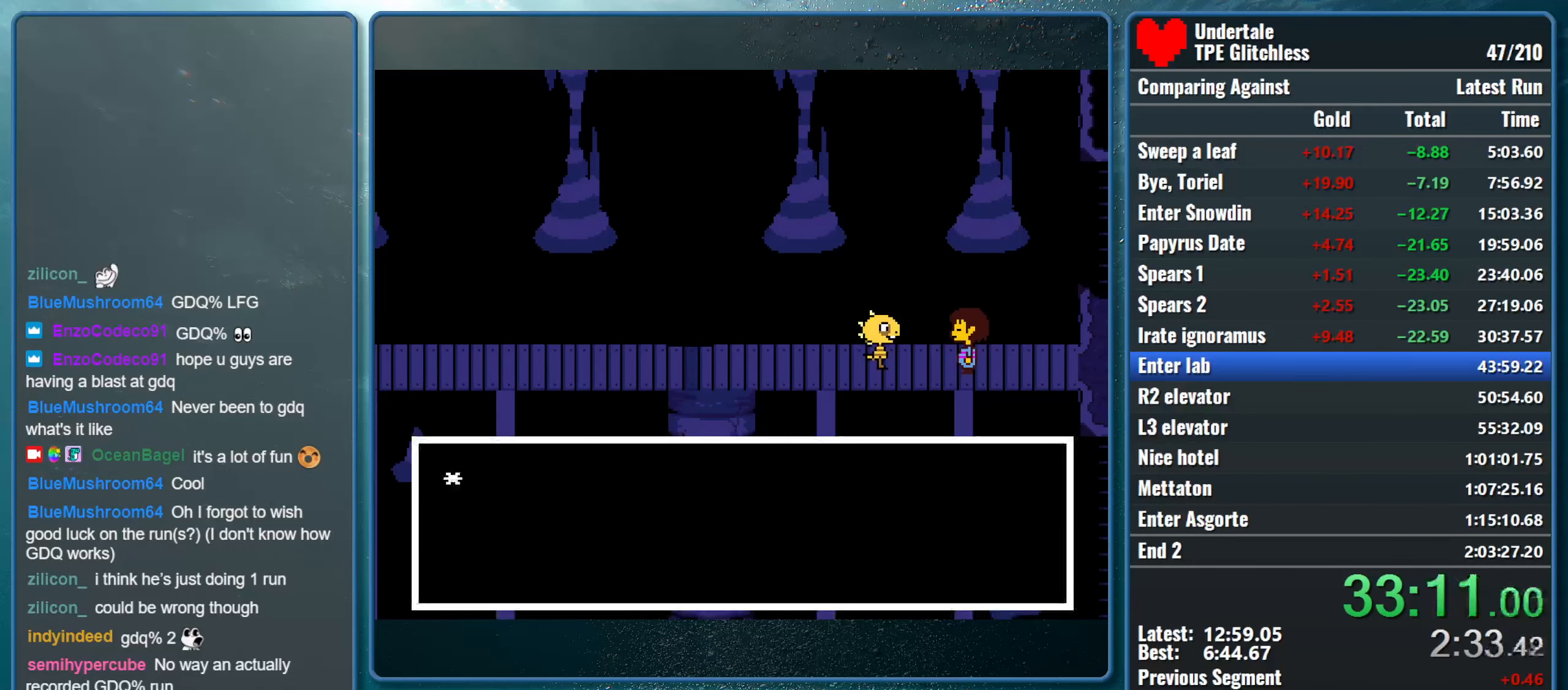
{"keys": ["return", "shift"], "events": [[33, "z", "up"], [67, "shift", "down"], [100, "return", "down"], [100, "x", "up"], [133, "x", "down"], [200, "return", "up"], [200, "shift", "up"], [200, "z", "down"], [233, "shift", "down"], [233, "z", "up"], [267, "return", "down"], [300, "x", "up"], [333, "x", "down"], [367, "z", "down"], [400, "return", "up"], [400, "shift", "up"], [433, "shift", "down"], [433, "z", "up"], [500, "return", "down"], [500, "x", "up"]]}
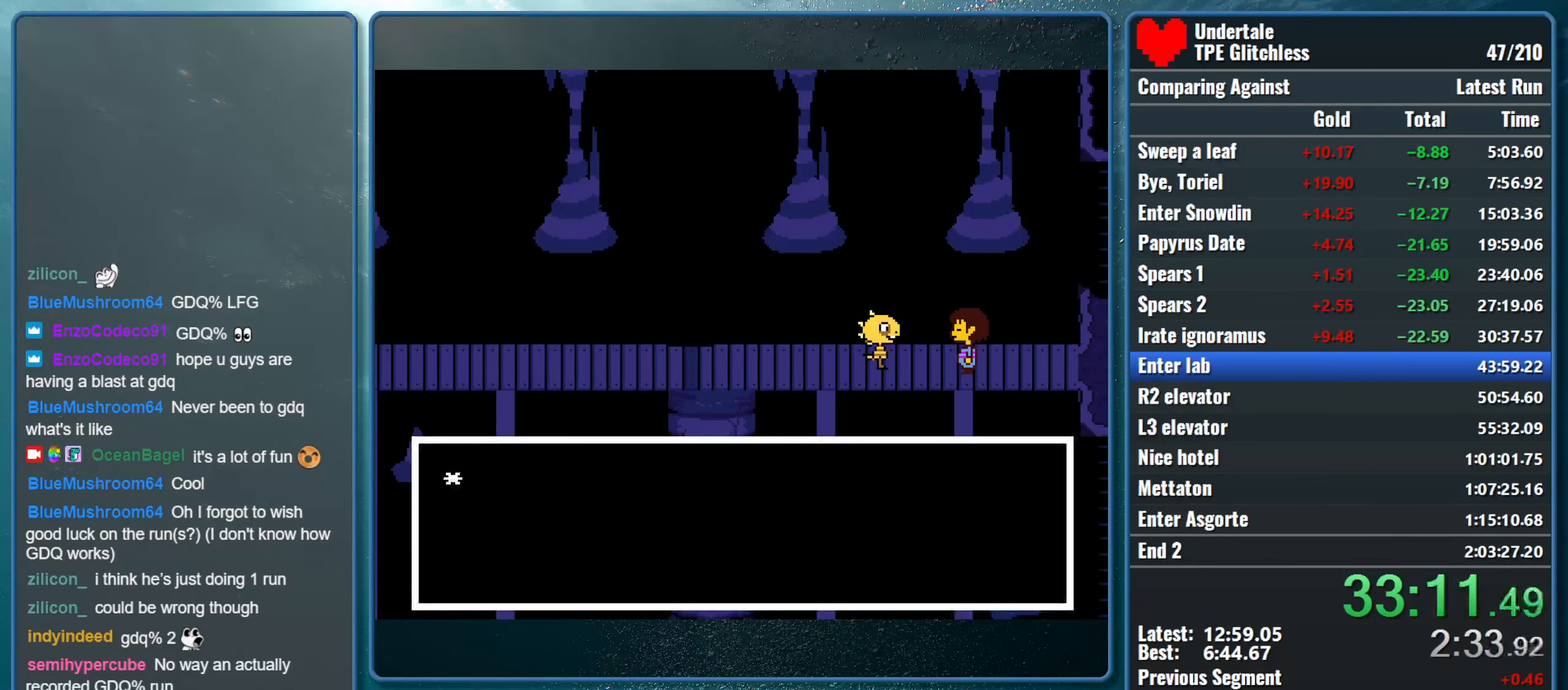
{"keys": ["x", "z"], "events": [[33, "x", "down"], [67, "z", "down"], [100, "return", "up"], [100, "shift", "up"], [100, "z", "up"], [133, "shift", "down"], [167, "return", "down"], [200, "x", "up"], [233, "x", "down"], [267, "z", "down"], [300, "return", "up"], [300, "shift", "up"], [333, "shift", "down"], [333, "z", "up"], [400, "return", "down"], [400, "x", "up"], [433, "x", "down"], [466, "return", "up"], [466, "shift", "up"], [466, "z", "down"]]}
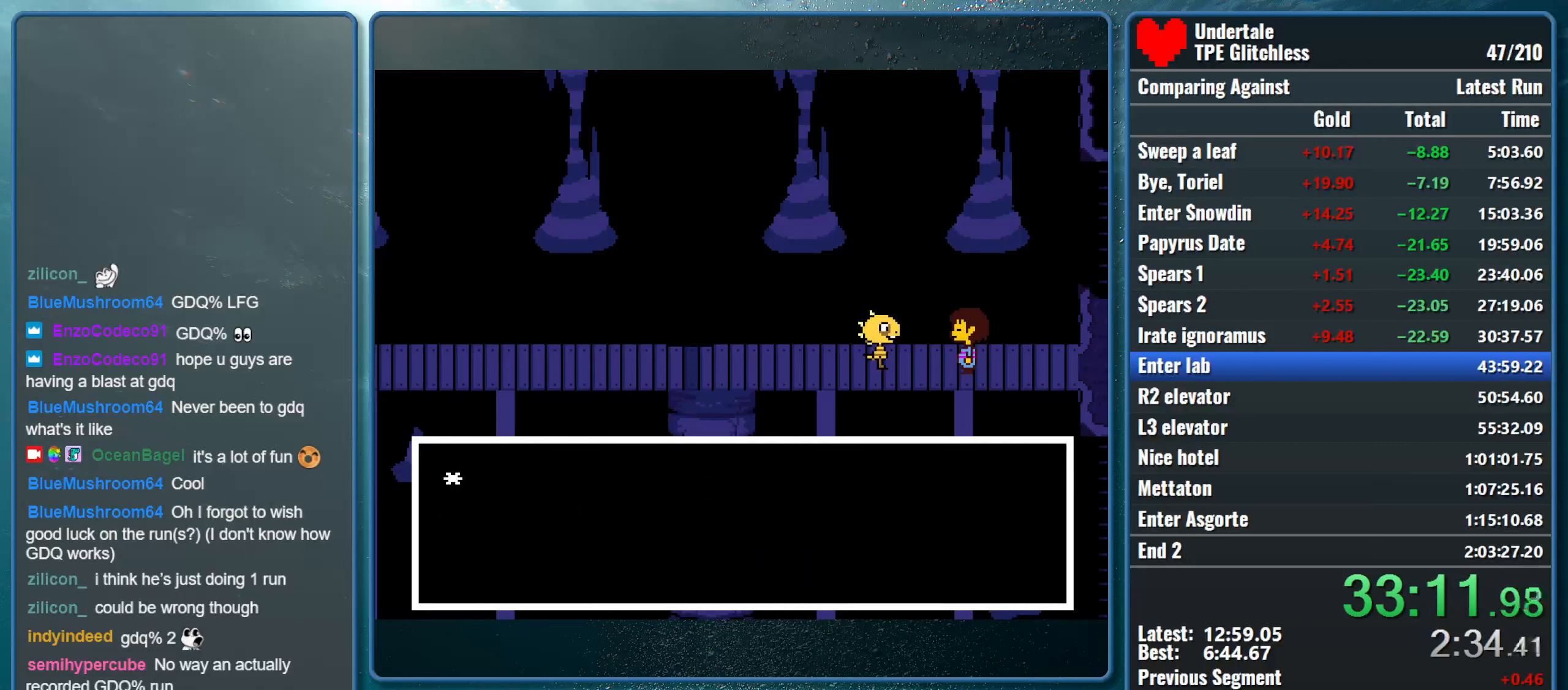
{"keys": ["shift", "x"], "events": [[33, "z", "up"], [66, "shift", "down"], [100, "return", "down"], [100, "x", "up"], [133, "x", "down"], [200, "return", "up"], [200, "shift", "up"], [200, "z", "down"], [266, "shift", "down"], [266, "z", "up"], [333, "return", "down"], [333, "x", "up"], [366, "x", "down"], [400, "return", "up"], [400, "shift", "up"], [400, "z", "down"], [433, "z", "up"], [466, "shift", "down"]]}